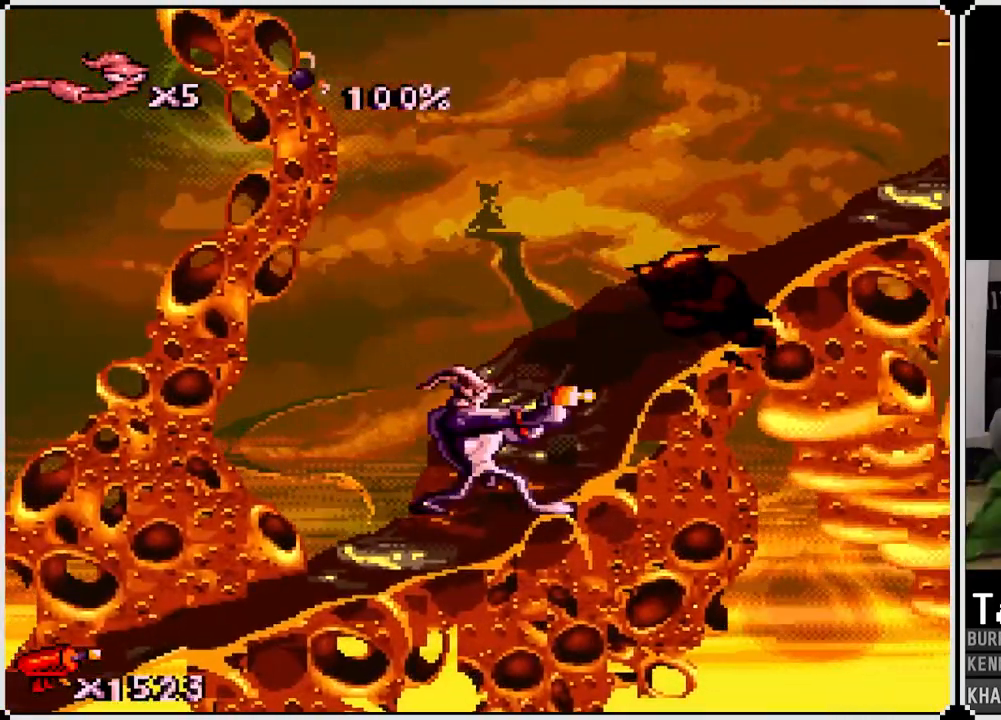
Gameplay with a controller (PlayStation layout); each line is a JSON object with the inputs held at the frame after it. "events" lists button and stick changes between this image and that frame as [ms after this image, input, new state], when the widget could be followed in between.
{"buttons": ["SQUARE", "DPAD_UP", "DPAD_RIGHT"], "left_stick": "center", "right_stick": "center", "events": [[83, "DPAD_UP", "down"], [183, "DPAD_UP", "up"], [267, "DPAD_UP", "down"]]}
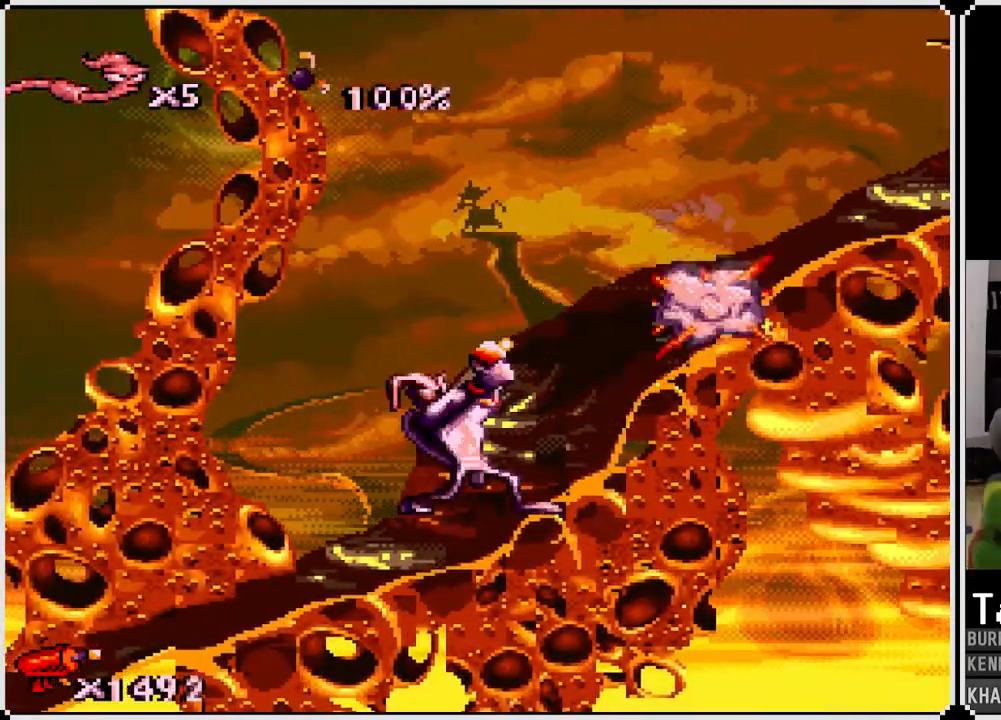
{"buttons": ["SQUARE", "DPAD_RIGHT"], "left_stick": "center", "right_stick": "center", "events": [[83, "DPAD_UP", "up"], [133, "DPAD_UP", "down"], [467, "DPAD_UP", "up"]]}
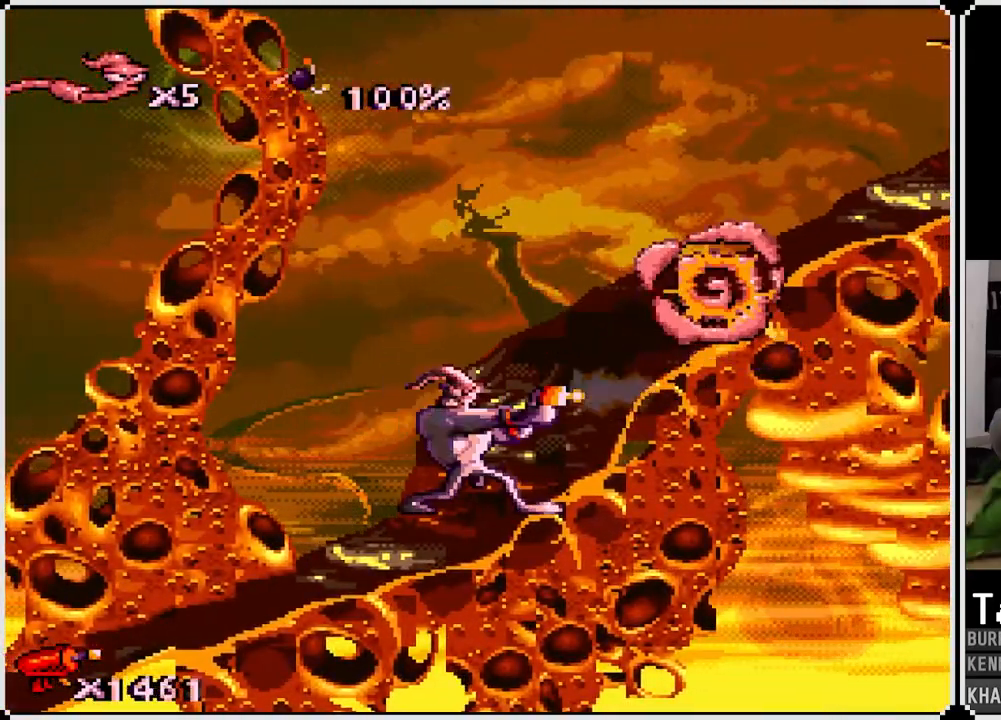
{"buttons": ["DPAD_RIGHT"], "left_stick": "center", "right_stick": "center", "events": [[17, "DPAD_RIGHT", "up"], [50, "SQUARE", "up"], [67, "DPAD_RIGHT", "down"]]}
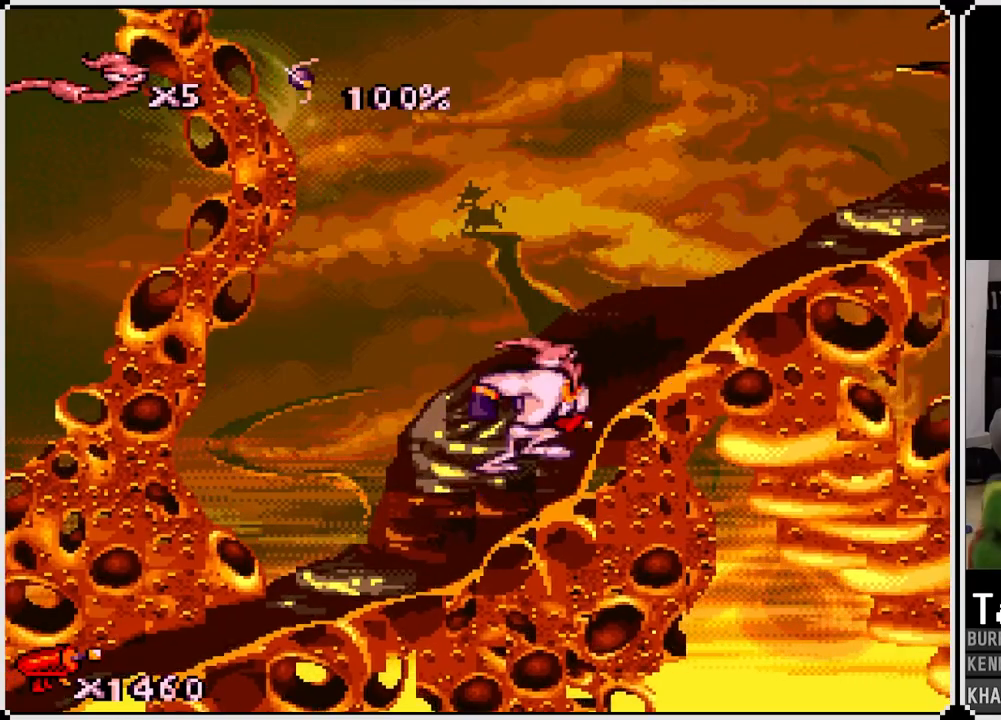
{"buttons": [], "left_stick": "center", "right_stick": "center", "events": [[383, "DPAD_RIGHT", "up"]]}
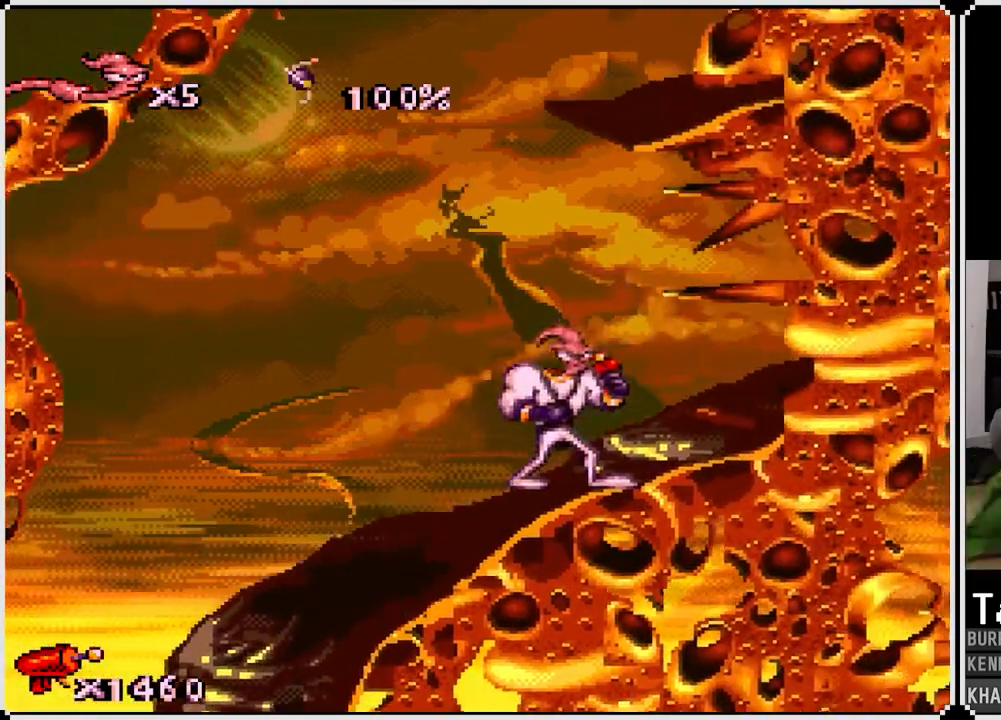
{"buttons": ["CROSS", "DPAD_UP", "DPAD_RIGHT"], "left_stick": "center", "right_stick": "center", "events": [[83, "CROSS", "down"], [417, "DPAD_RIGHT", "down"], [433, "DPAD_UP", "down"]]}
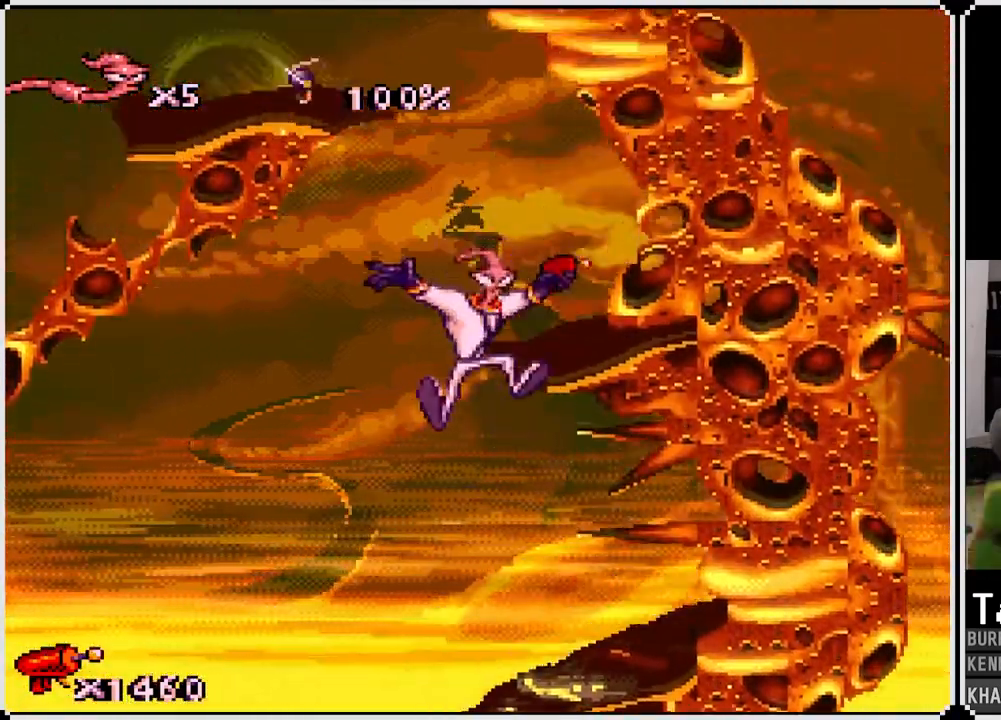
{"buttons": ["CROSS", "DPAD_UP", "DPAD_RIGHT"], "left_stick": "center", "right_stick": "center", "events": []}
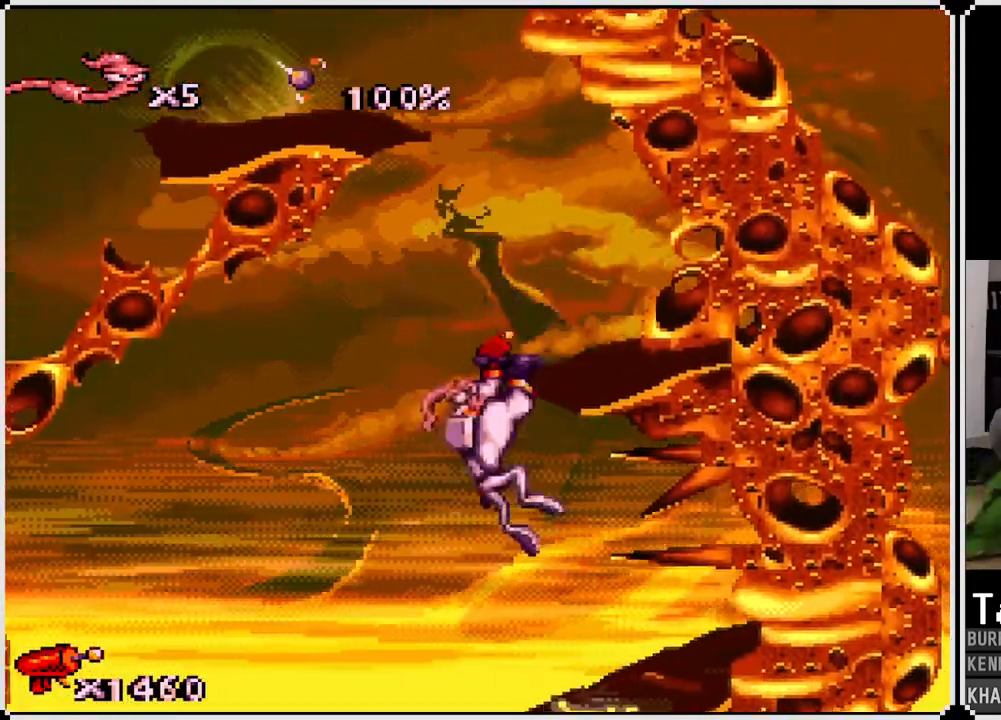
{"buttons": [], "left_stick": "center", "right_stick": "center", "events": [[183, "CROSS", "up"], [483, "DPAD_RIGHT", "up"], [500, "DPAD_UP", "up"]]}
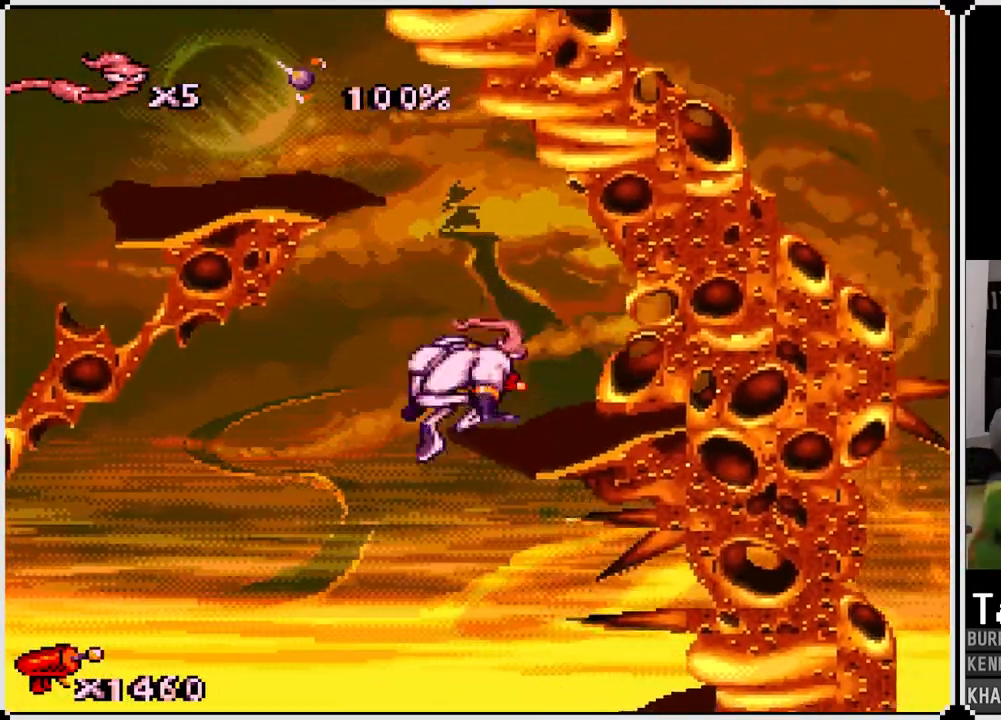
{"buttons": ["DPAD_LEFT"], "left_stick": "center", "right_stick": "center", "events": [[117, "CROSS", "down"], [167, "DPAD_LEFT", "down"], [433, "CROSS", "up"]]}
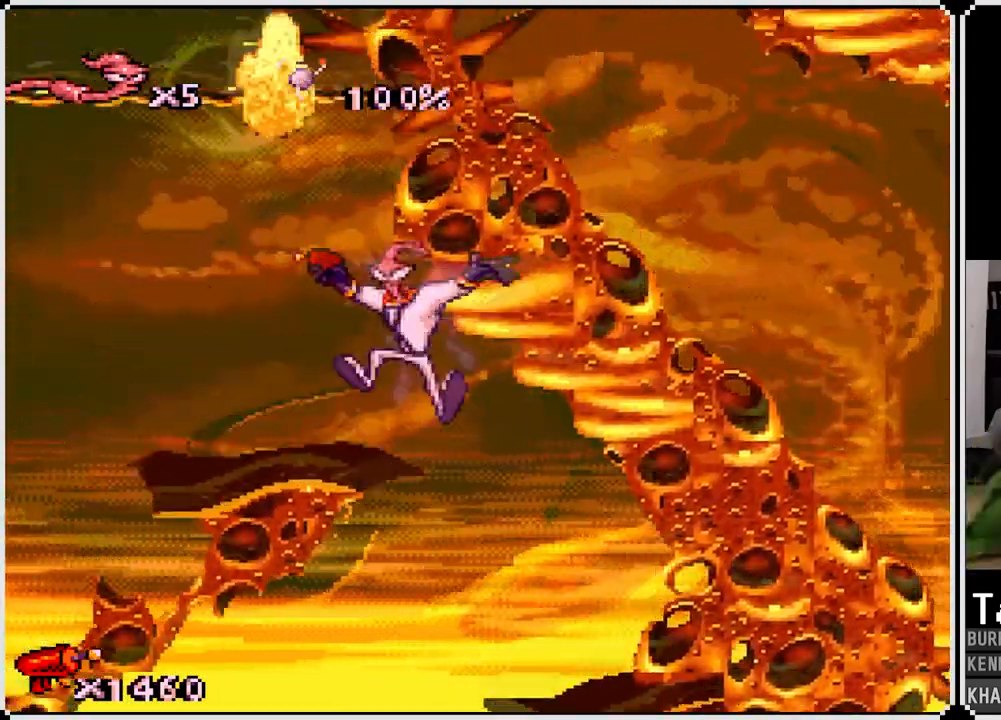
{"buttons": ["DPAD_LEFT"], "left_stick": "center", "right_stick": "center", "events": [[250, "DPAD_LEFT", "up"], [433, "DPAD_LEFT", "down"]]}
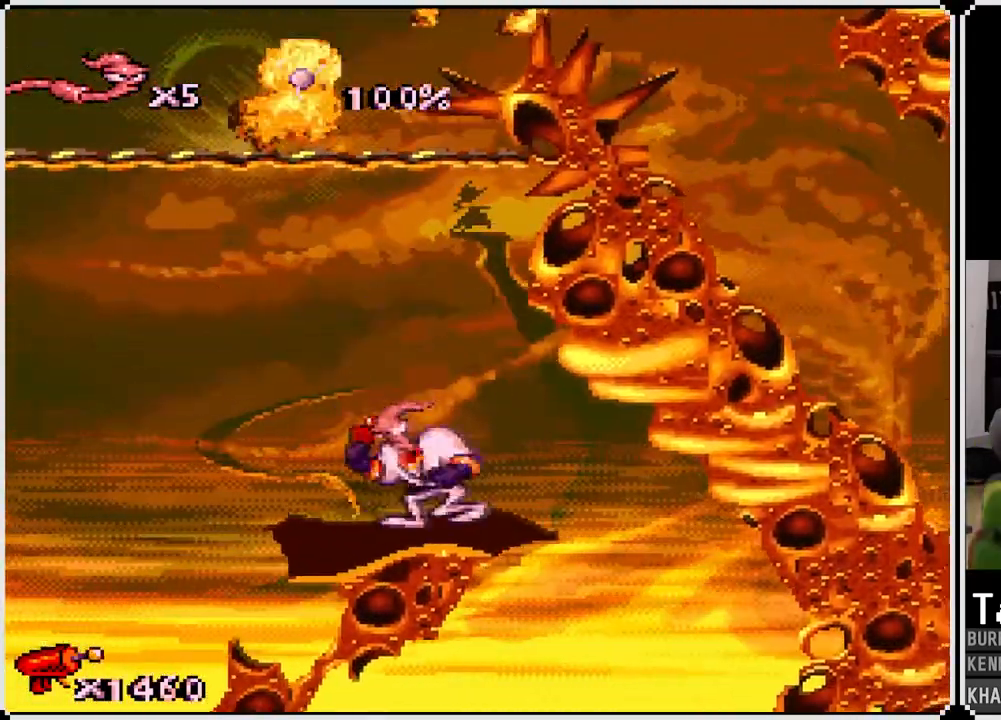
{"buttons": [], "left_stick": "center", "right_stick": "center", "events": [[150, "DPAD_LEFT", "up"], [233, "DPAD_RIGHT", "down"], [367, "DPAD_RIGHT", "up"]]}
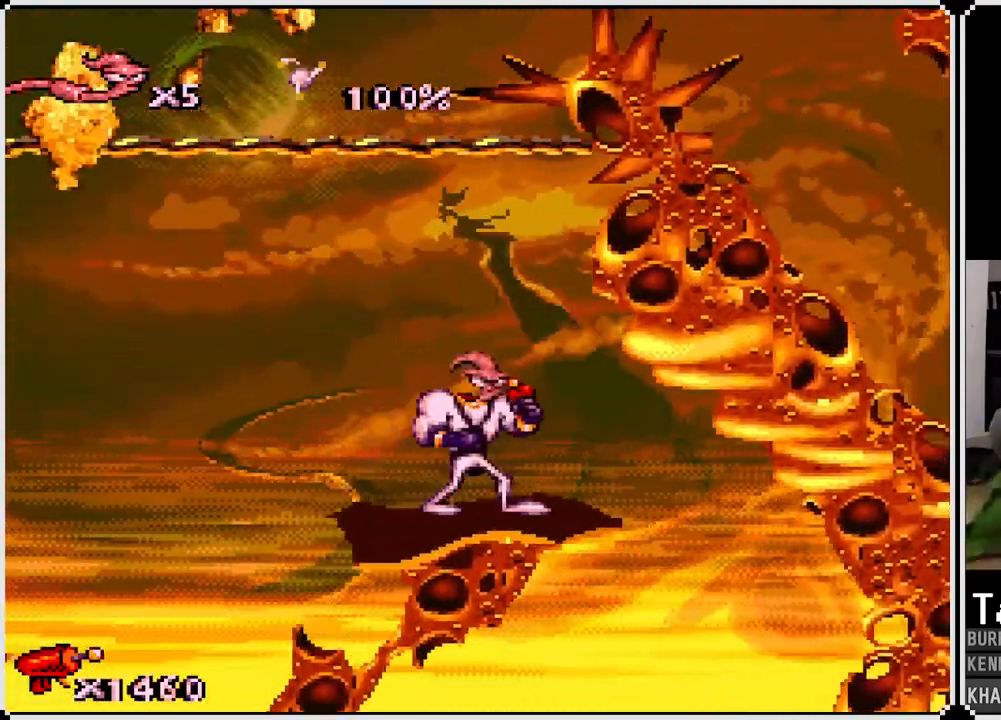
{"buttons": ["CROSS", "DPAD_LEFT"], "left_stick": "center", "right_stick": "center", "events": [[367, "DPAD_LEFT", "down"], [450, "CROSS", "down"]]}
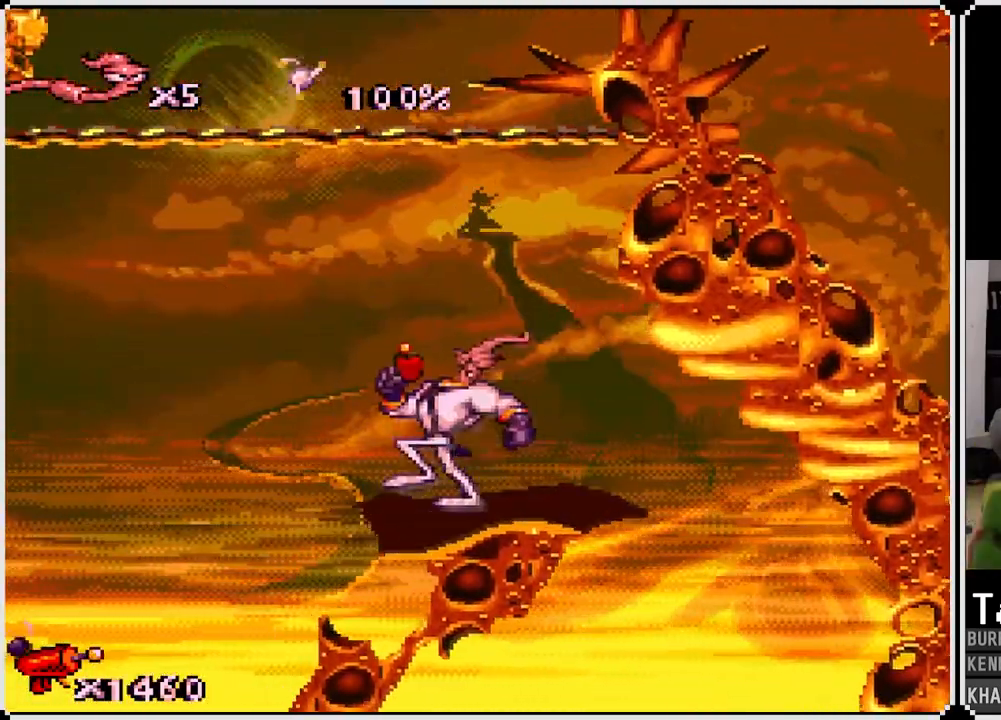
{"buttons": ["CROSS", "DPAD_LEFT"], "left_stick": "center", "right_stick": "center", "events": []}
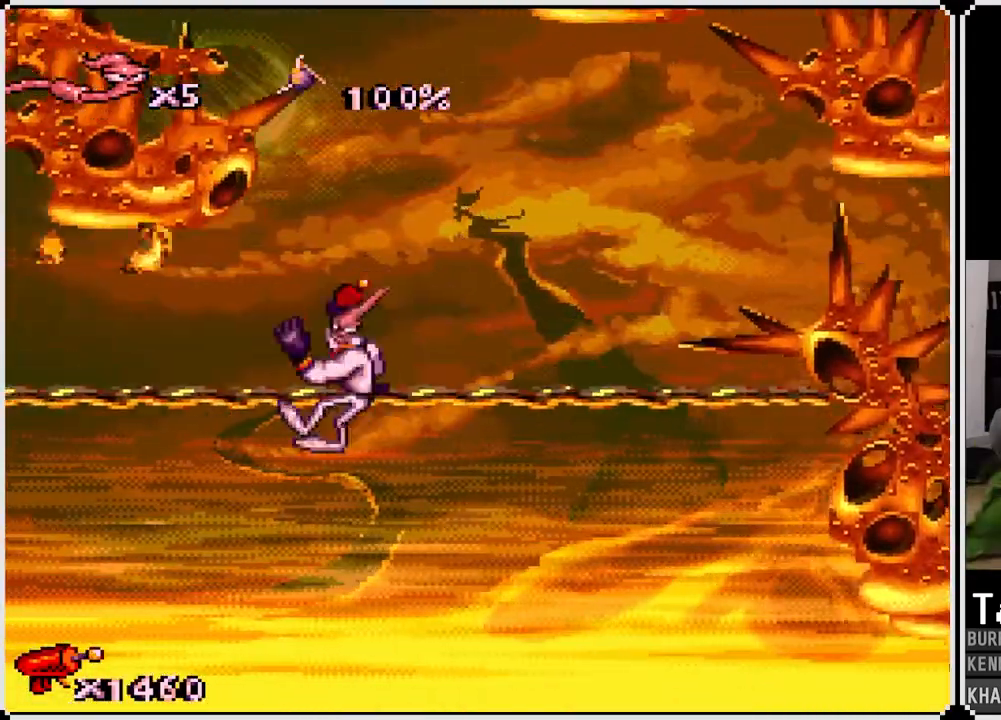
{"buttons": ["DPAD_UP", "DPAD_LEFT"], "left_stick": "center", "right_stick": "center", "events": [[217, "DPAD_UP", "down"], [233, "CROSS", "up"]]}
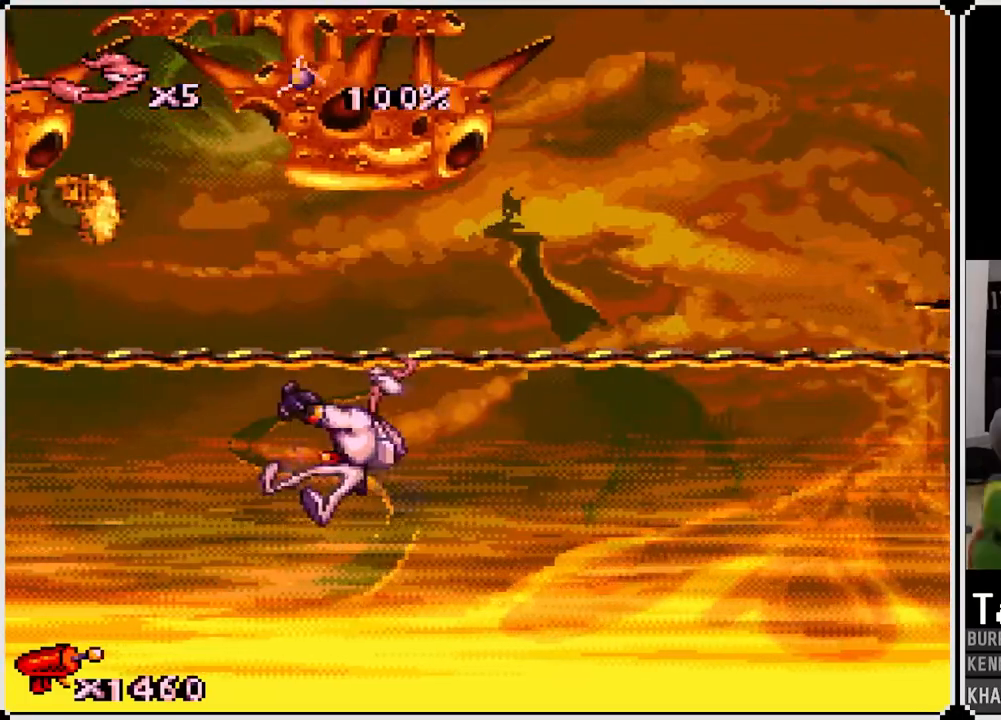
{"buttons": ["DPAD_LEFT"], "left_stick": "center", "right_stick": "center", "events": [[17, "DPAD_UP", "up"]]}
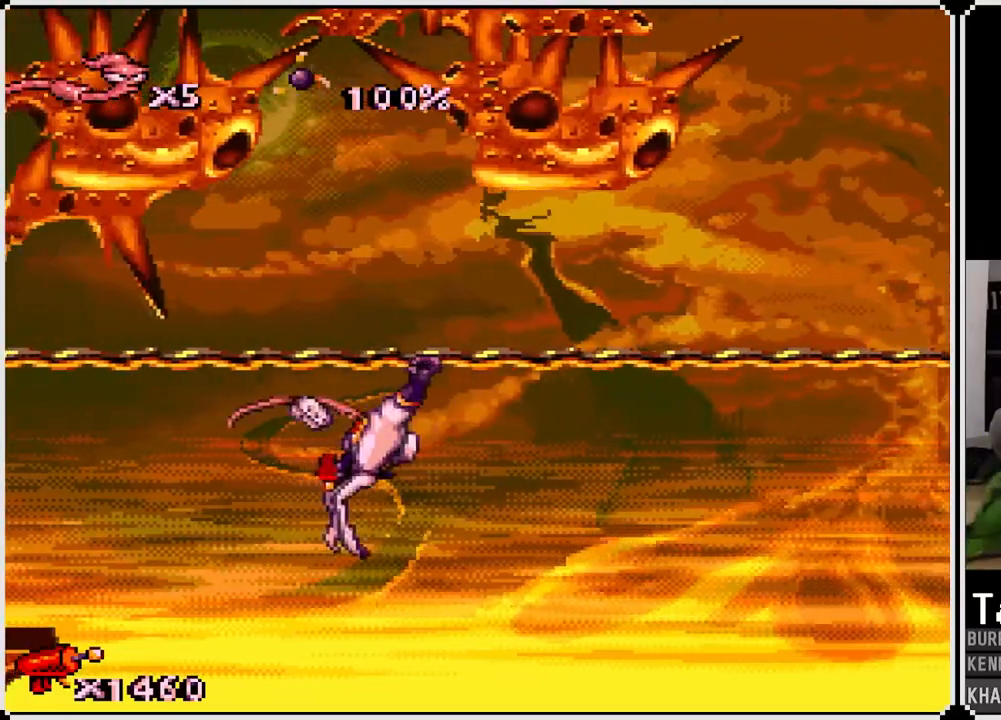
{"buttons": ["DPAD_LEFT"], "left_stick": "center", "right_stick": "center", "events": []}
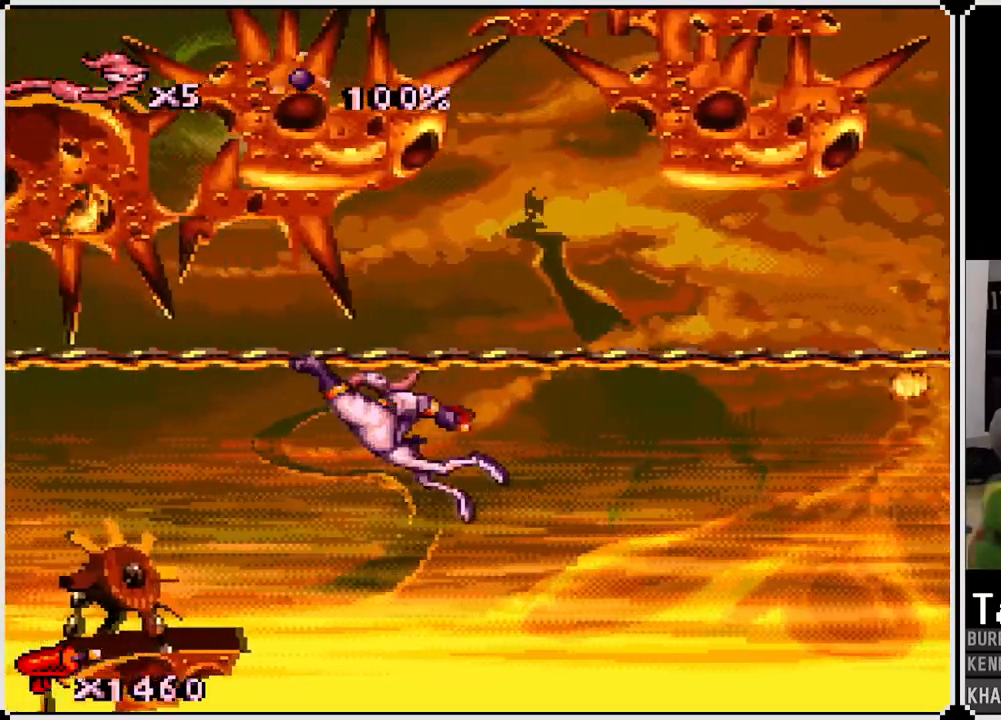
{"buttons": ["CROSS", "DPAD_DOWN", "DPAD_LEFT"], "left_stick": "center", "right_stick": "center", "events": [[450, "CROSS", "down"], [450, "DPAD_DOWN", "down"]]}
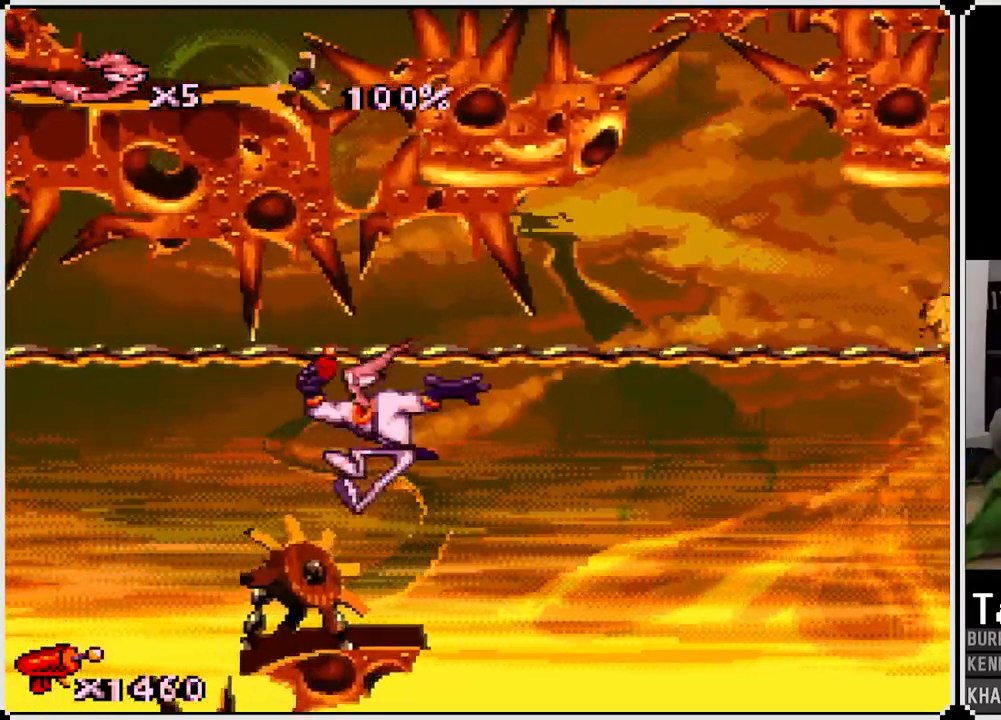
{"buttons": ["DPAD_LEFT"], "left_stick": "center", "right_stick": "center", "events": [[67, "CROSS", "up"], [117, "DPAD_DOWN", "up"], [183, "DPAD_LEFT", "up"], [250, "DPAD_LEFT", "down"], [333, "CROSS", "down"], [417, "CROSS", "up"]]}
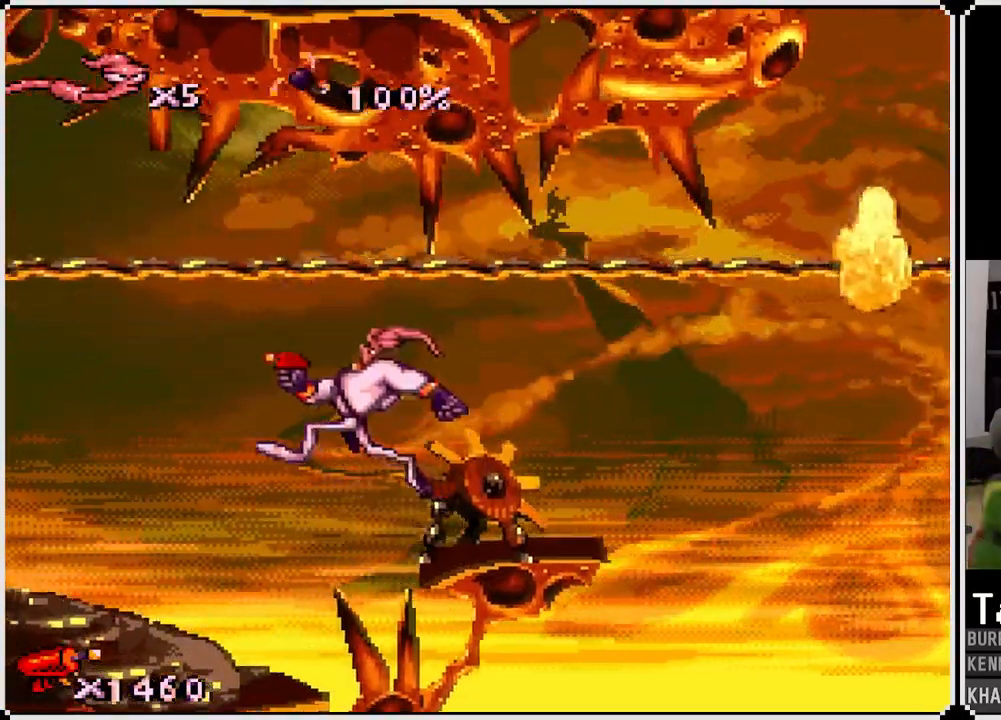
{"buttons": [], "left_stick": "center", "right_stick": "center", "events": [[417, "DPAD_LEFT", "up"]]}
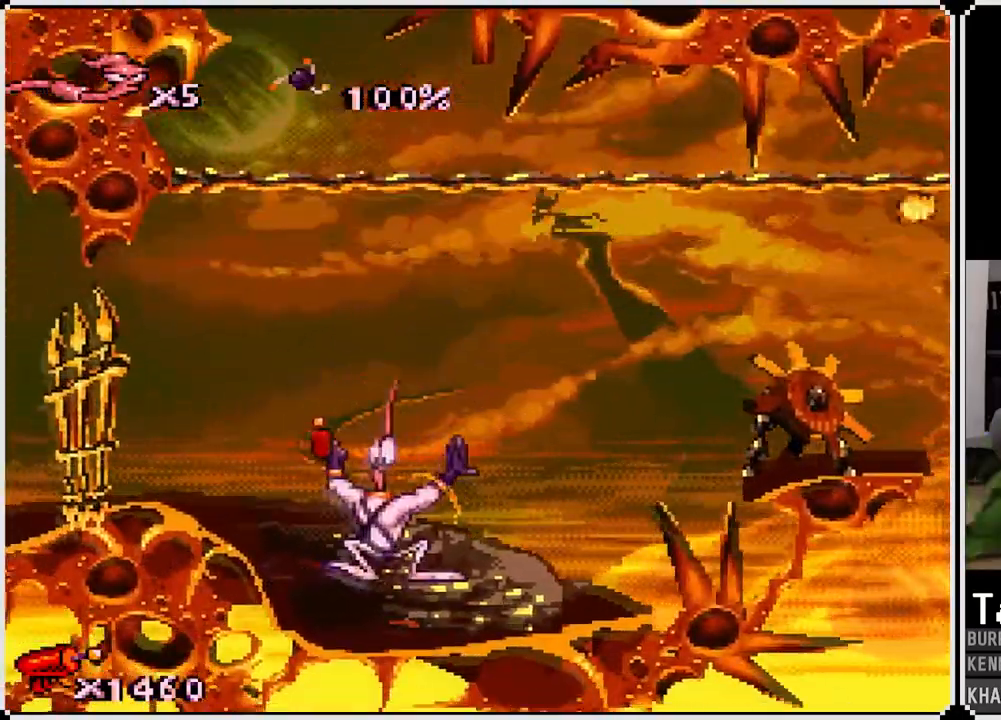
{"buttons": [], "left_stick": "center", "right_stick": "center", "events": [[17, "DPAD_RIGHT", "down"], [150, "DPAD_RIGHT", "up"], [333, "DPAD_RIGHT", "down"], [467, "DPAD_RIGHT", "up"]]}
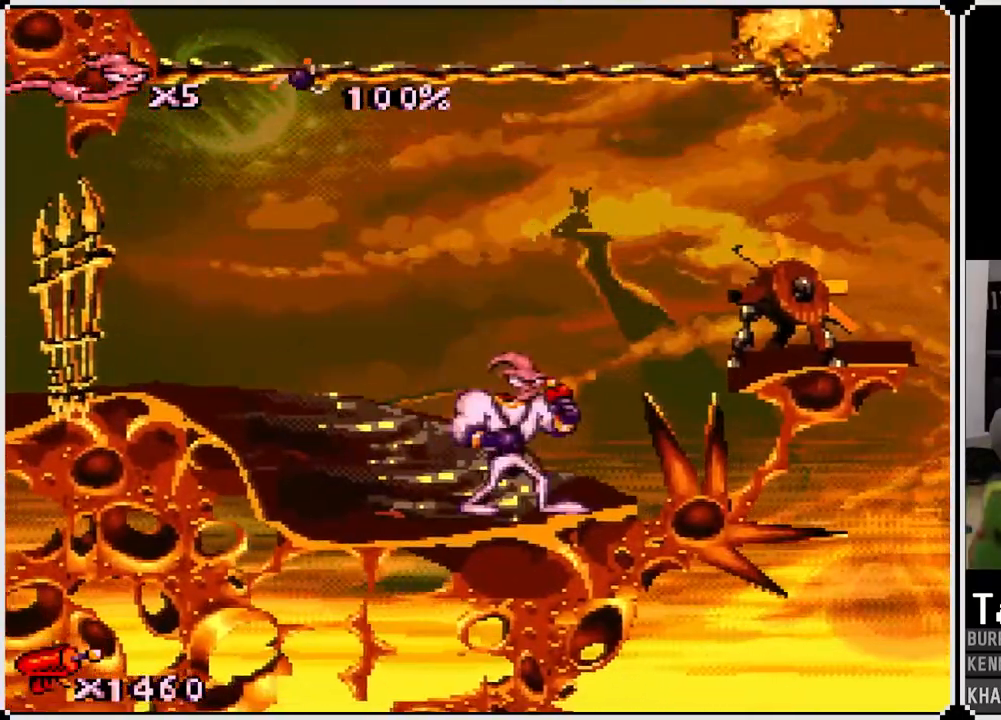
{"buttons": ["CIRCLE", "DPAD_UP", "DPAD_RIGHT"], "left_stick": "center", "right_stick": "center", "events": [[133, "DPAD_RIGHT", "down"], [133, "DPAD_UP", "down"], [183, "CIRCLE", "down"], [317, "CIRCLE", "up"], [400, "CIRCLE", "down"]]}
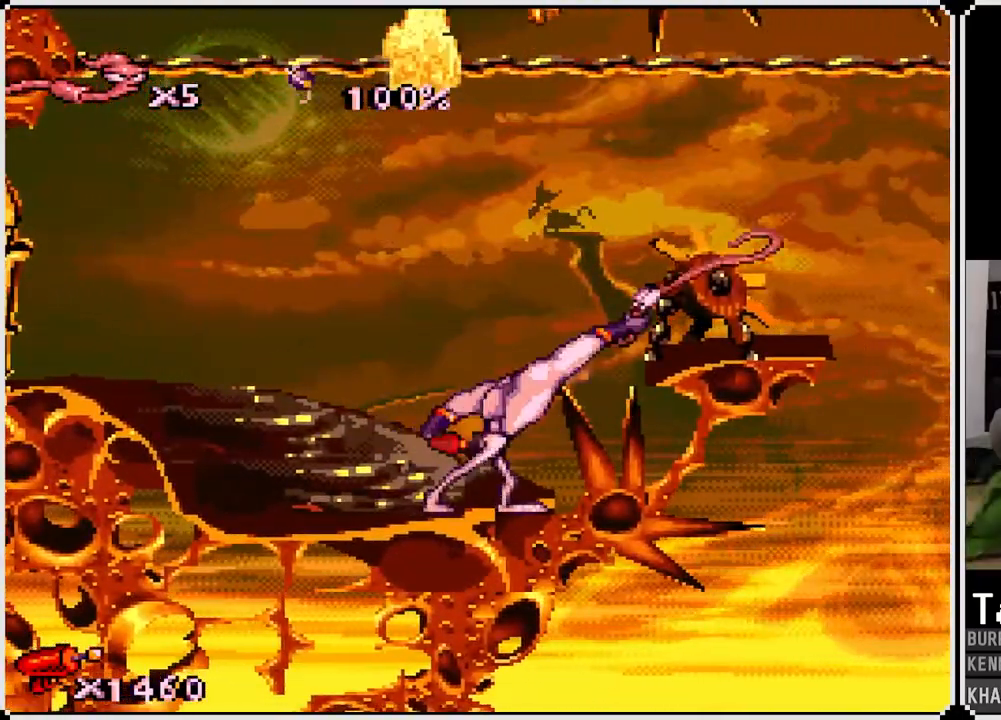
{"buttons": ["CIRCLE", "DPAD_UP", "DPAD_RIGHT"], "left_stick": "center", "right_stick": "center", "events": [[17, "CIRCLE", "up"], [83, "CIRCLE", "down"], [200, "CIRCLE", "up"], [300, "CIRCLE", "down"], [367, "CIRCLE", "up"], [433, "CIRCLE", "down"]]}
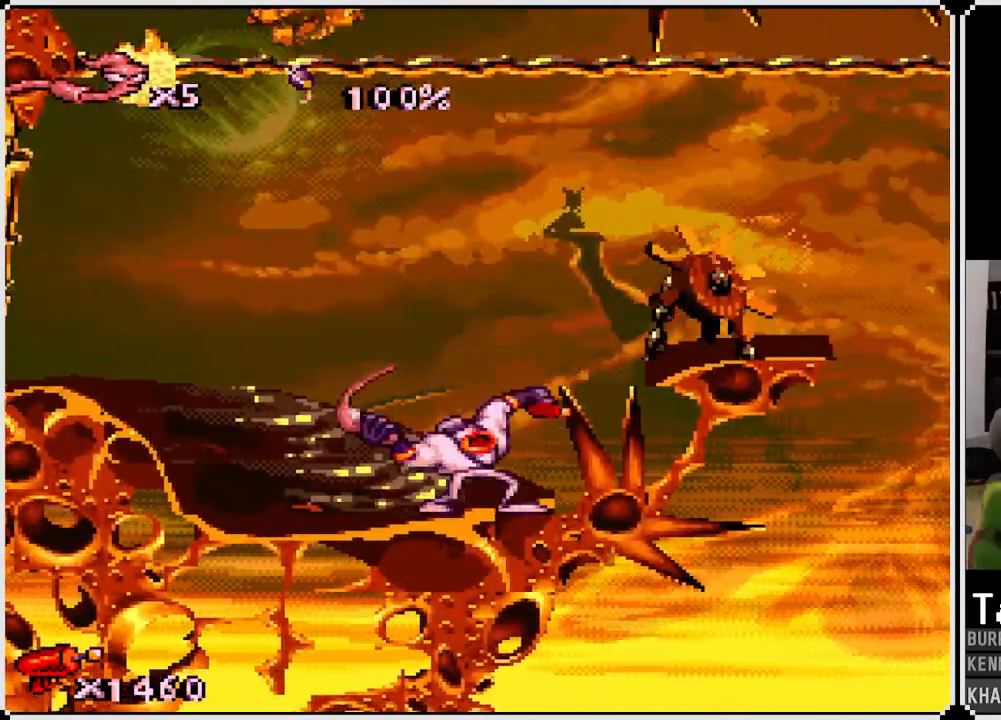
{"buttons": ["DPAD_UP", "DPAD_RIGHT"], "left_stick": "center", "right_stick": "center", "events": [[33, "CIRCLE", "up"], [100, "CIRCLE", "down"], [183, "CIRCLE", "up"], [250, "CIRCLE", "down"], [350, "CIRCLE", "up"], [400, "CIRCLE", "down"], [500, "CIRCLE", "up"]]}
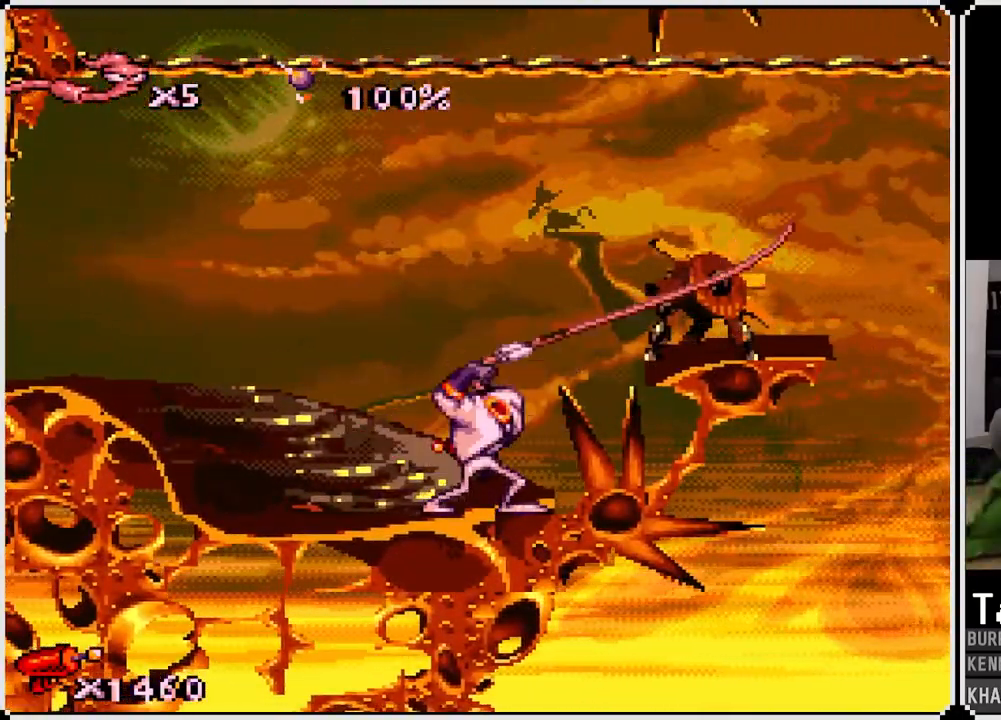
{"buttons": ["DPAD_LEFT"], "left_stick": "center", "right_stick": "center", "events": [[50, "CIRCLE", "down"], [133, "CIRCLE", "up"], [183, "DPAD_RIGHT", "up"], [200, "DPAD_UP", "up"], [267, "DPAD_LEFT", "down"]]}
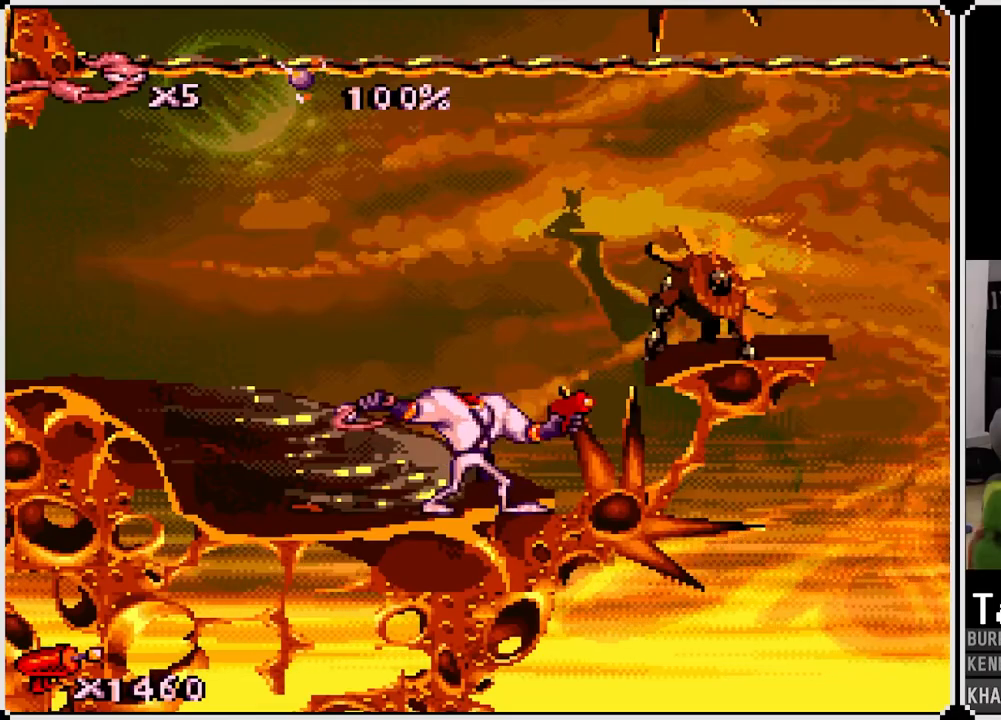
{"buttons": ["DPAD_LEFT"], "left_stick": "center", "right_stick": "center", "events": []}
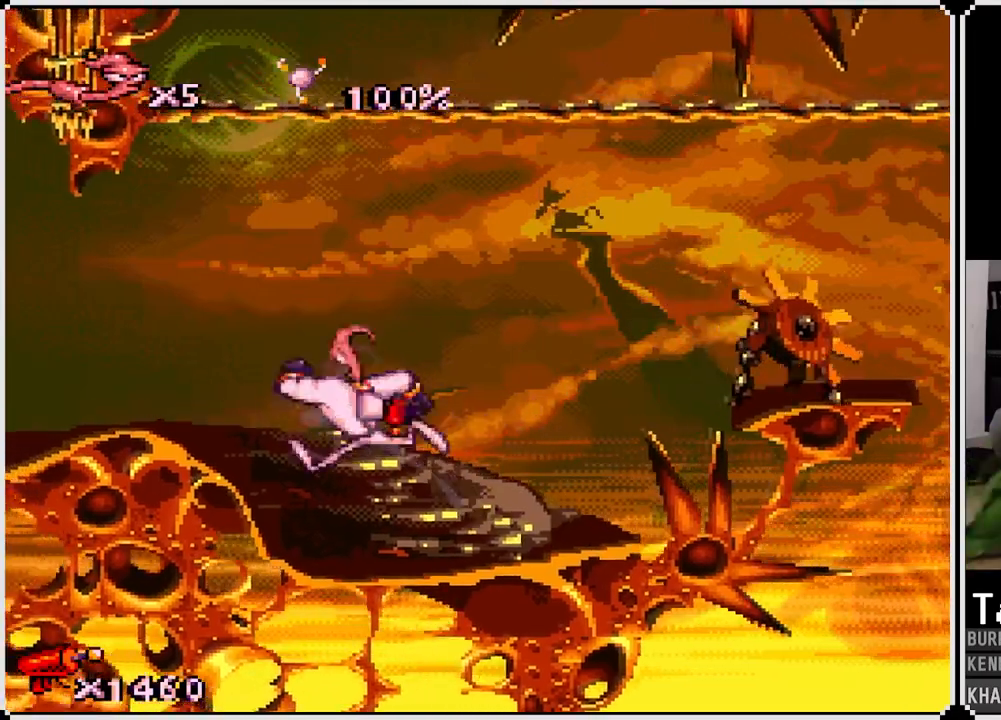
{"buttons": ["DPAD_LEFT"], "left_stick": "center", "right_stick": "center", "events": []}
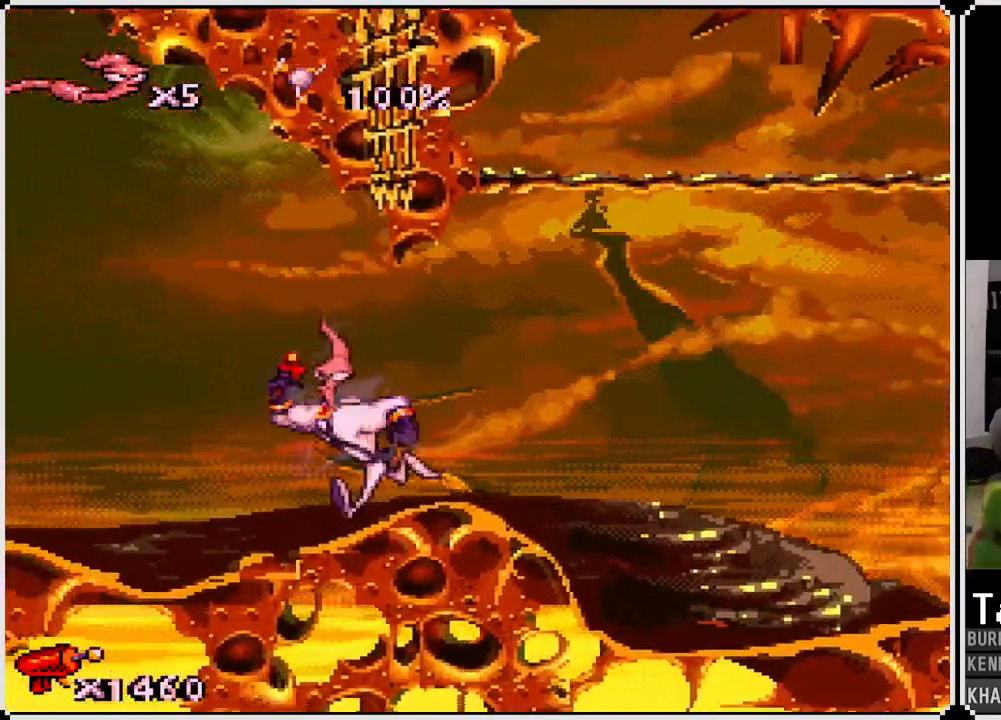
{"buttons": ["DPAD_LEFT"], "left_stick": "center", "right_stick": "center", "events": []}
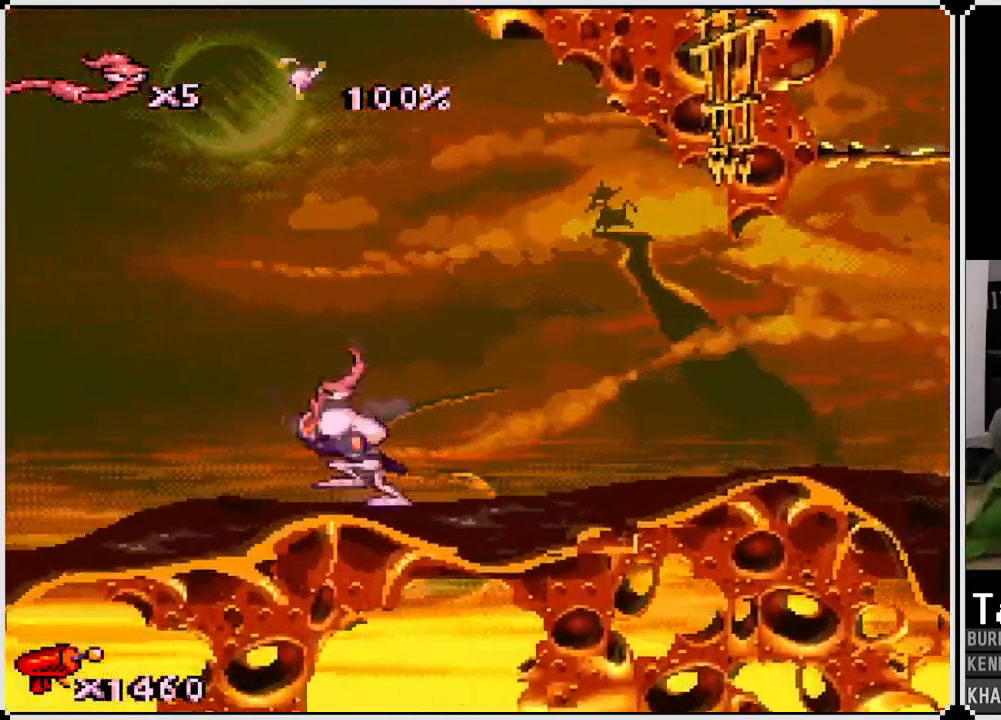
{"buttons": [], "left_stick": "center", "right_stick": "center", "events": [[450, "DPAD_LEFT", "up"]]}
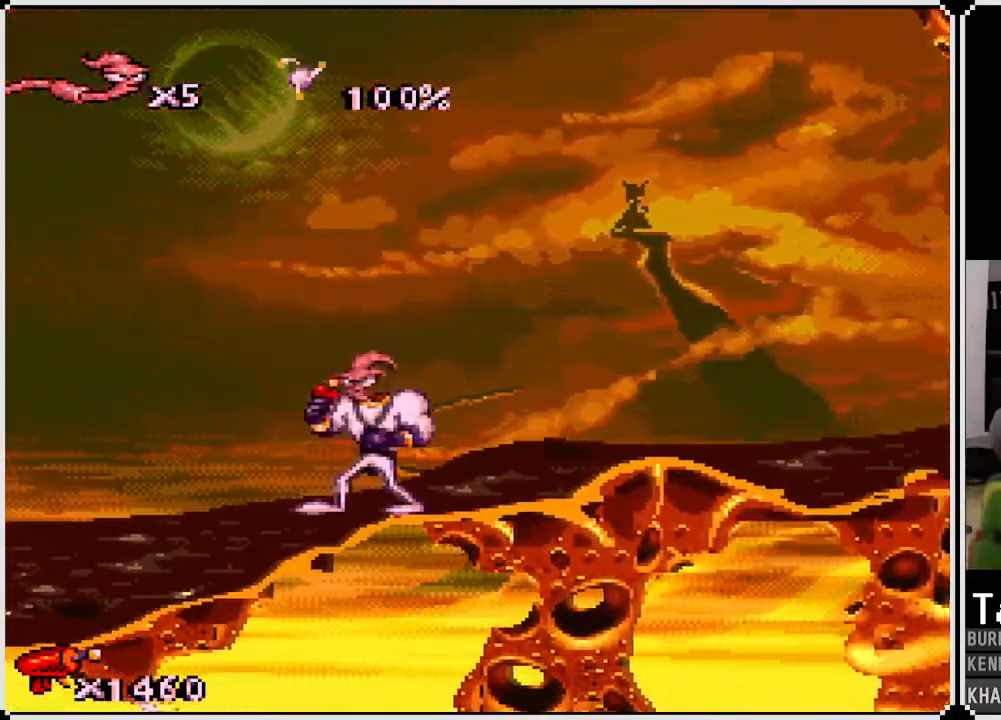
{"buttons": [], "left_stick": "center", "right_stick": "center", "events": [[217, "DPAD_LEFT", "down"], [450, "DPAD_LEFT", "up"]]}
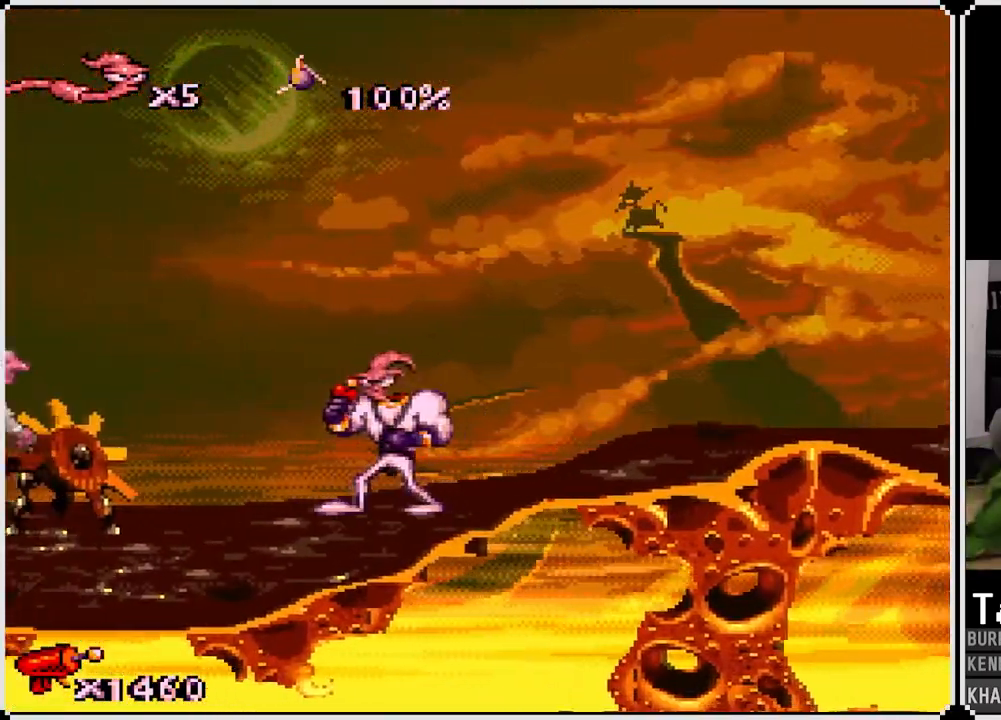
{"buttons": ["CIRCLE"], "left_stick": "center", "right_stick": "center", "events": [[167, "DPAD_LEFT", "down"], [283, "DPAD_LEFT", "up"], [383, "CIRCLE", "down"]]}